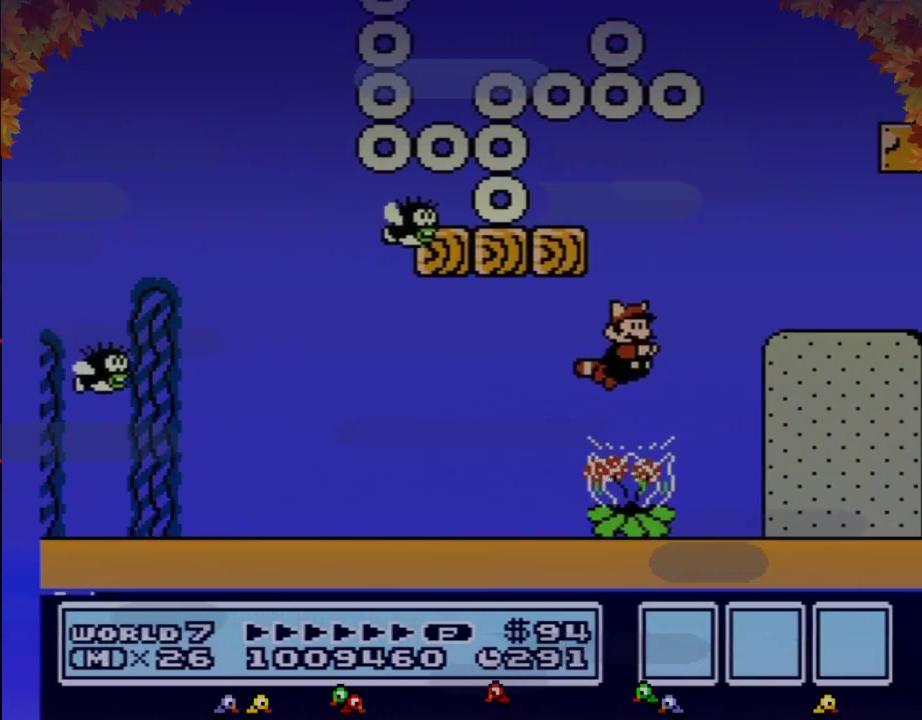
Gameplay with a controller (Nintendo layout); each line is a JSON object with the inputs held at the frame after it. "events" lists button and stick changes between this image and that frame as [ms after this image, input, new state], when the widget could be followed in between. Not read: L3 R3.
{"buttons": ["B"], "events": [[67, "DPAD_RIGHT", "down"], [100, "B", "down"], [133, "A", "down"], [167, "B", "up"], [200, "A", "up"], [233, "DPAD_RIGHT", "up"], [483, "B", "down"]]}
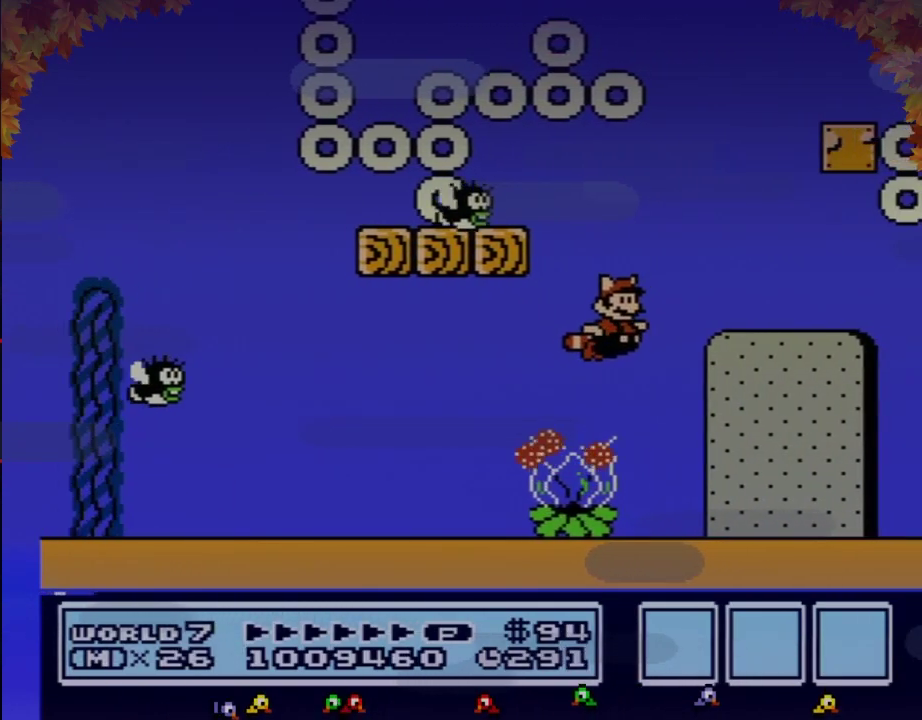
{"buttons": ["B"], "events": [[383, "A", "down"], [483, "A", "up"]]}
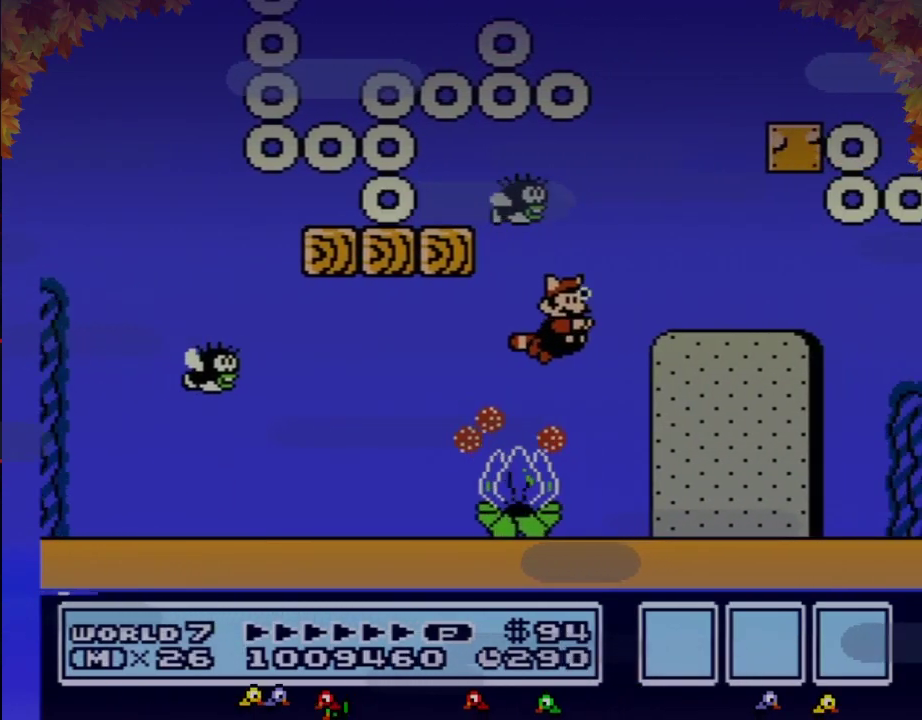
{"buttons": ["A", "B"], "events": [[417, "A", "down"]]}
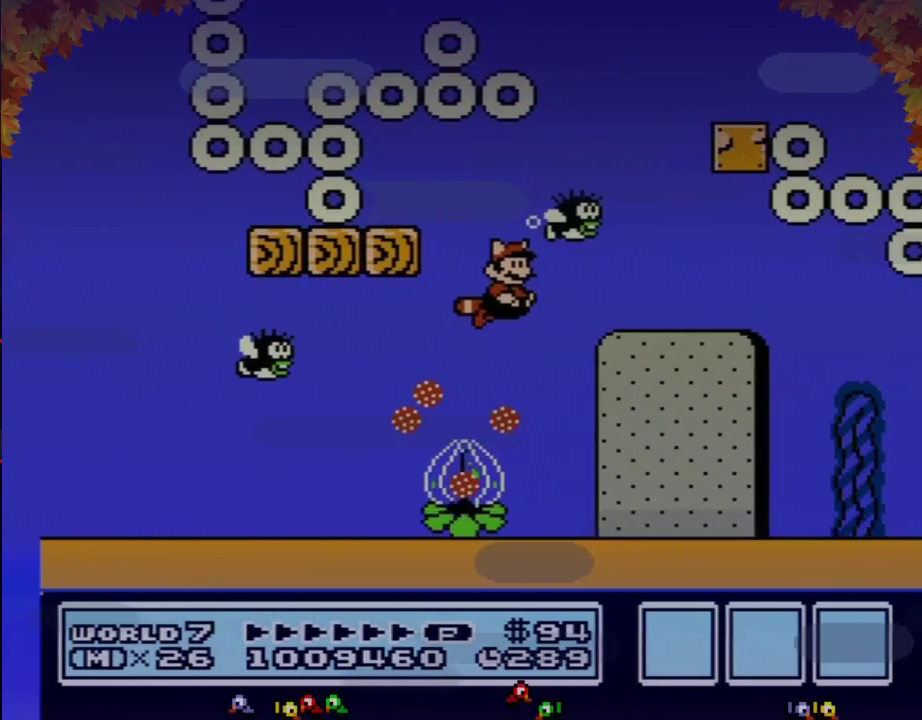
{"buttons": ["B", "DPAD_RIGHT"], "events": [[17, "A", "up"], [133, "DPAD_RIGHT", "down"], [400, "A", "down"], [467, "A", "up"]]}
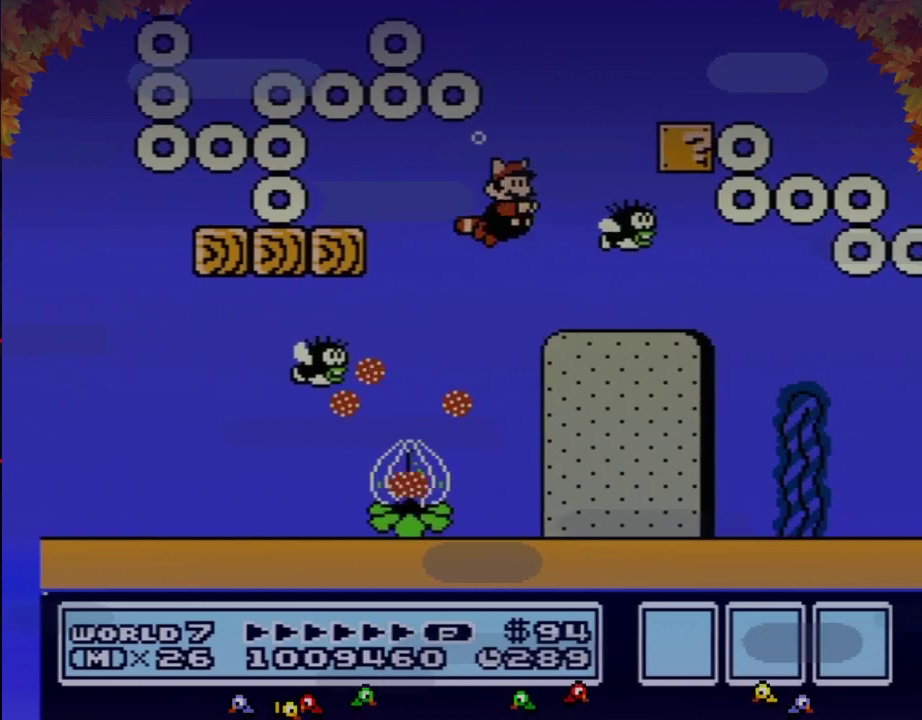
{"buttons": ["B", "DPAD_RIGHT"], "events": [[217, "DPAD_RIGHT", "up"], [300, "DPAD_RIGHT", "down"], [400, "A", "down"], [500, "A", "up"]]}
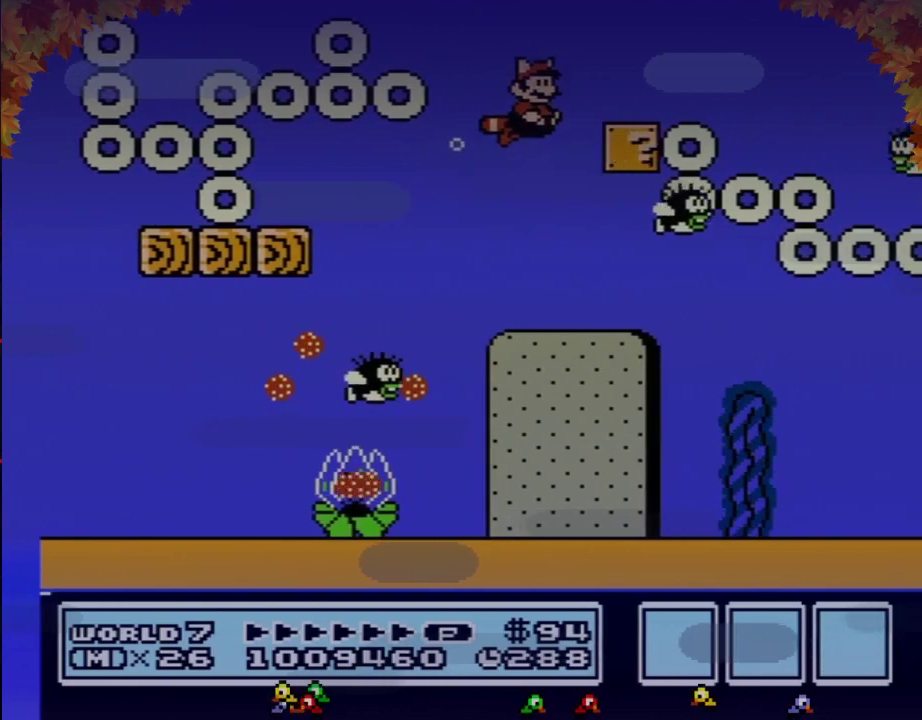
{"buttons": ["B", "DPAD_RIGHT"], "events": [[150, "DPAD_RIGHT", "up"], [467, "DPAD_RIGHT", "down"]]}
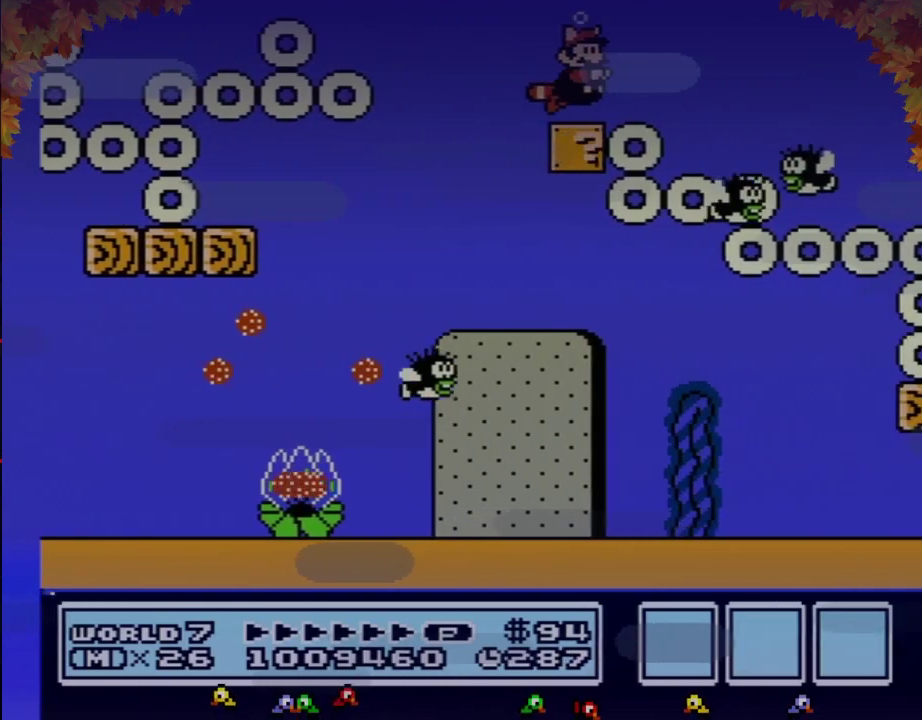
{"buttons": ["B"], "events": [[217, "A", "down"], [267, "A", "up"], [300, "DPAD_RIGHT", "up"]]}
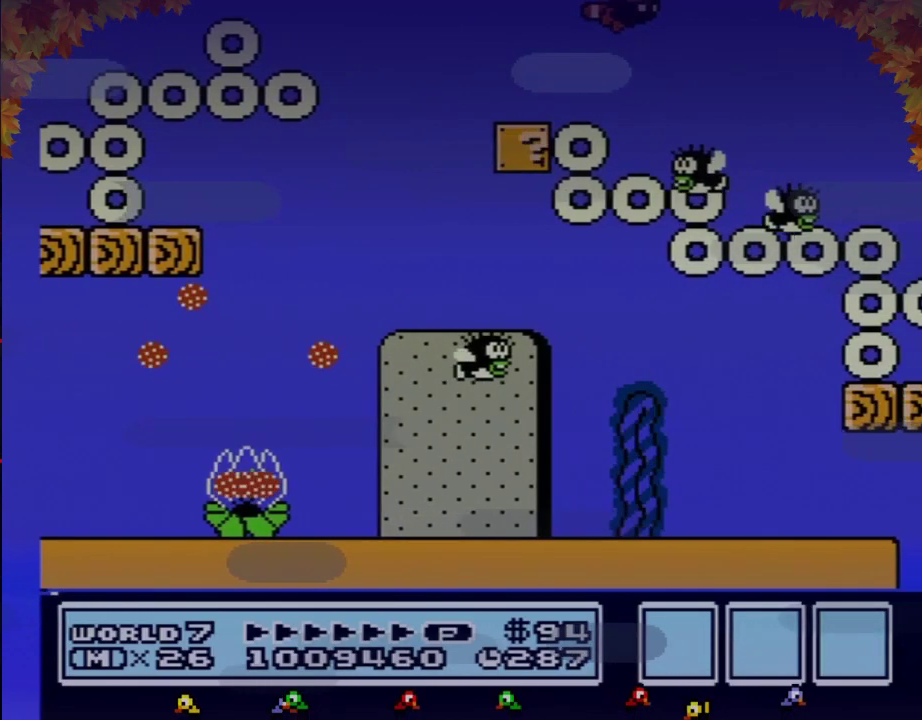
{"buttons": ["A", "B"], "events": [[50, "A", "down"], [117, "A", "up"], [217, "A", "down"], [283, "A", "up"], [367, "A", "down"], [433, "A", "up"], [500, "A", "down"]]}
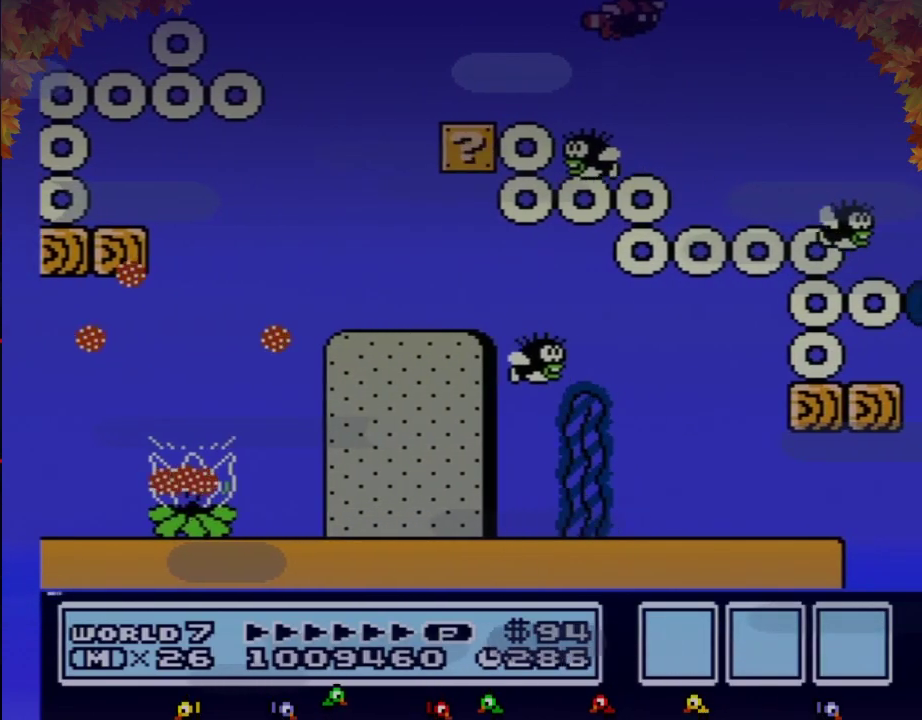
{"buttons": ["B"], "events": [[83, "A", "up"], [117, "DPAD_RIGHT", "down"], [150, "B", "up"], [300, "DPAD_RIGHT", "up"], [333, "B", "down"]]}
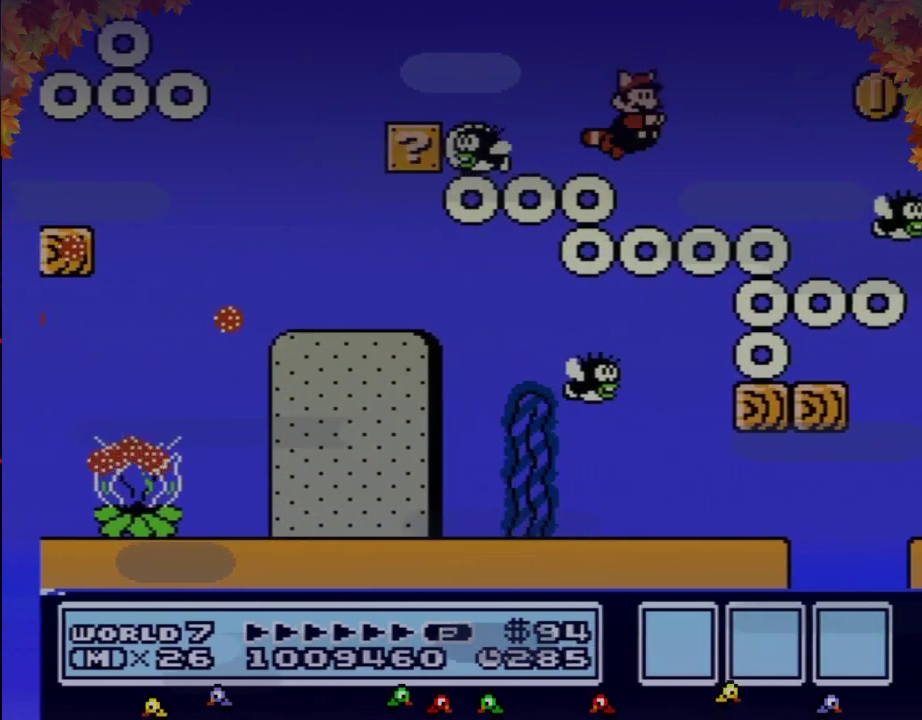
{"buttons": ["A", "B", "DPAD_RIGHT"], "events": [[50, "A", "down"], [50, "DPAD_RIGHT", "down"], [117, "B", "up"], [150, "A", "up"], [183, "DPAD_RIGHT", "up"], [433, "B", "down"], [433, "DPAD_RIGHT", "down"], [500, "A", "down"]]}
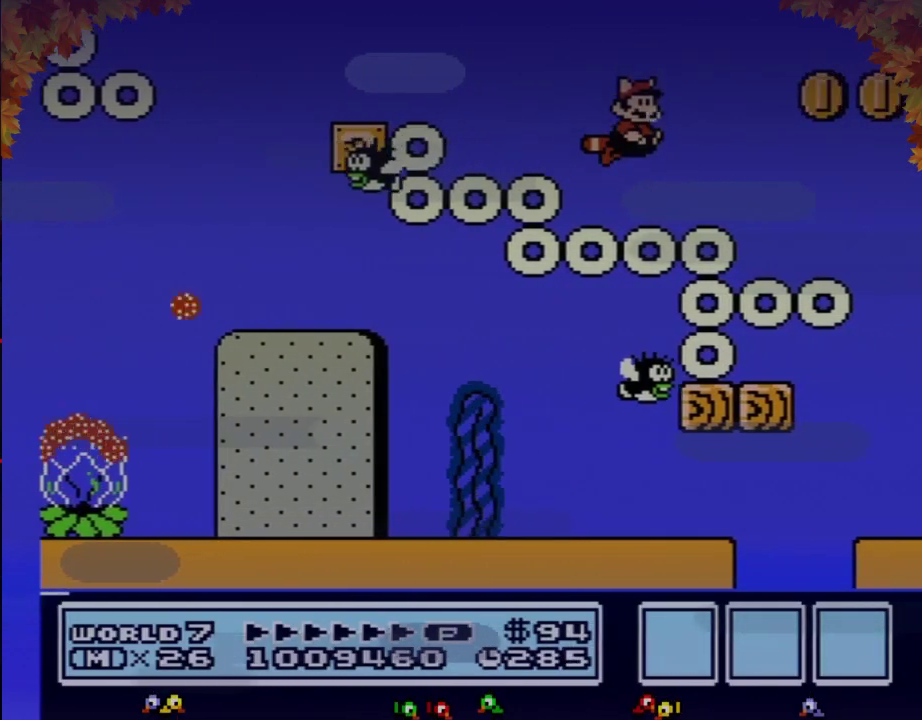
{"buttons": ["DPAD_RIGHT"], "events": [[17, "A", "up"], [17, "B", "up"], [117, "DPAD_RIGHT", "up"], [433, "DPAD_RIGHT", "down"]]}
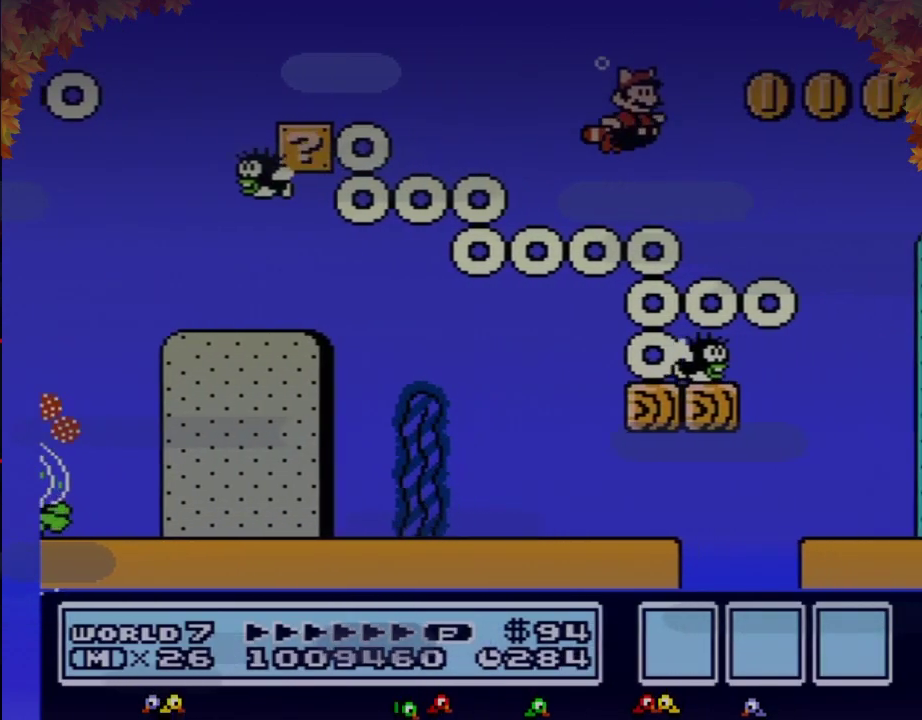
{"buttons": [], "events": [[83, "B", "down"], [150, "A", "down"], [183, "B", "up"], [217, "A", "up"], [217, "DPAD_RIGHT", "up"]]}
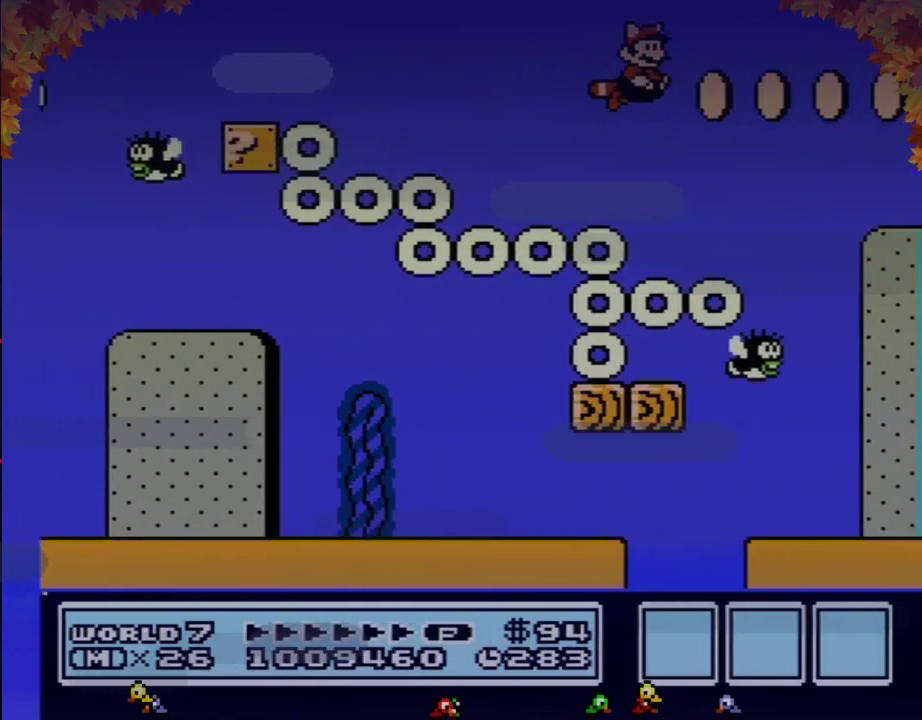
{"buttons": ["DPAD_RIGHT"], "events": [[267, "DPAD_RIGHT", "down"]]}
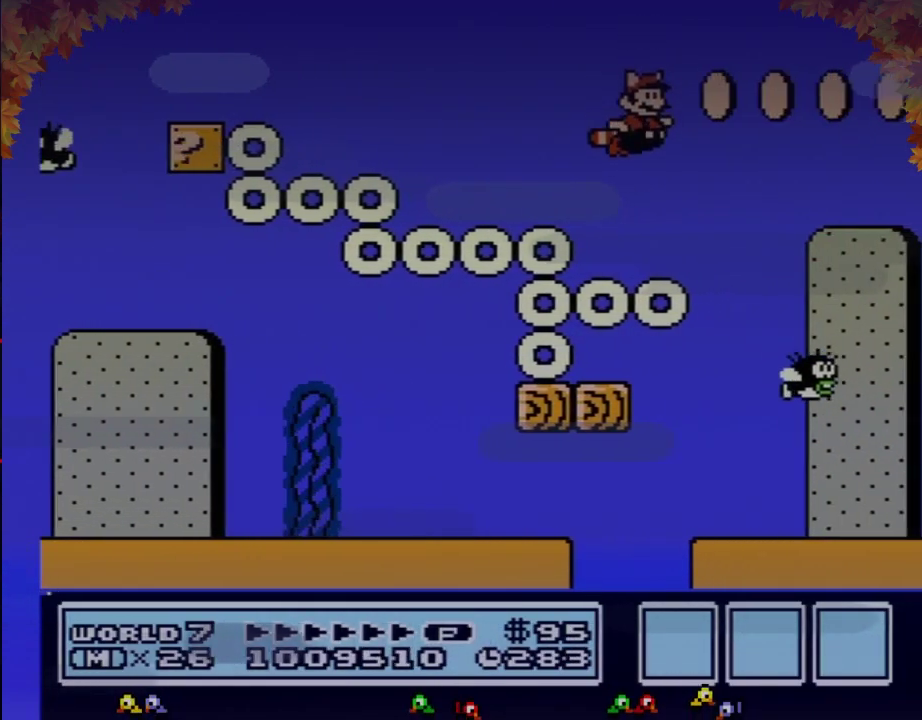
{"buttons": ["DPAD_RIGHT"], "events": [[17, "DPAD_RIGHT", "up"], [50, "A", "down"], [50, "B", "down"], [117, "B", "up"], [183, "A", "up"], [500, "DPAD_RIGHT", "down"]]}
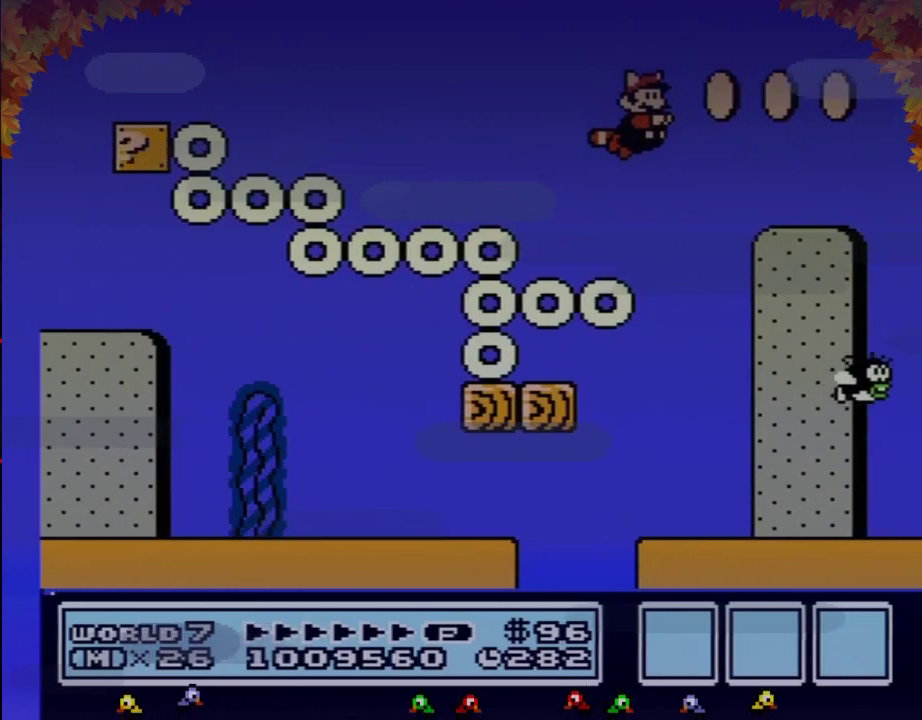
{"buttons": [], "events": [[150, "A", "down"], [150, "B", "down"], [217, "DPAD_RIGHT", "up"], [233, "B", "up"], [267, "A", "up"]]}
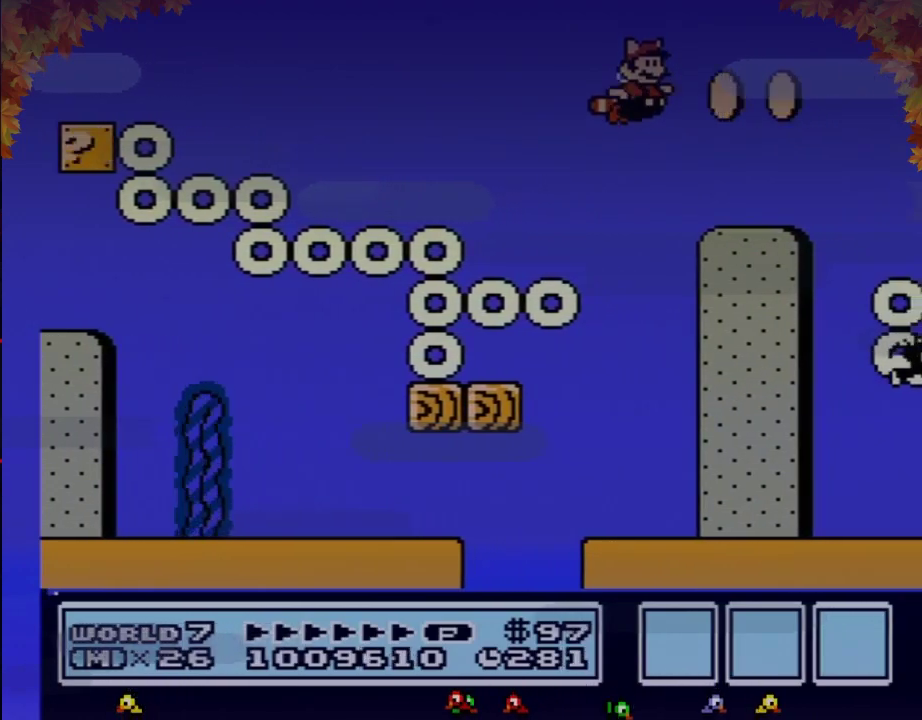
{"buttons": ["A", "B"], "events": [[250, "DPAD_RIGHT", "down"], [467, "A", "down"], [467, "B", "down"], [500, "DPAD_RIGHT", "up"]]}
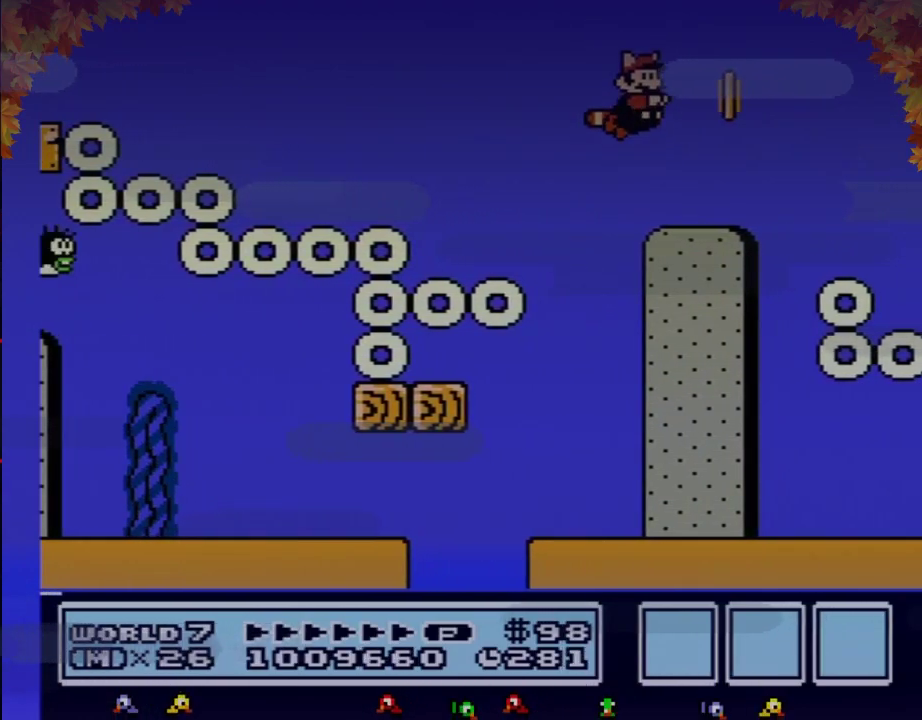
{"buttons": ["DPAD_RIGHT"], "events": [[17, "B", "up"], [50, "A", "up"], [467, "DPAD_RIGHT", "down"]]}
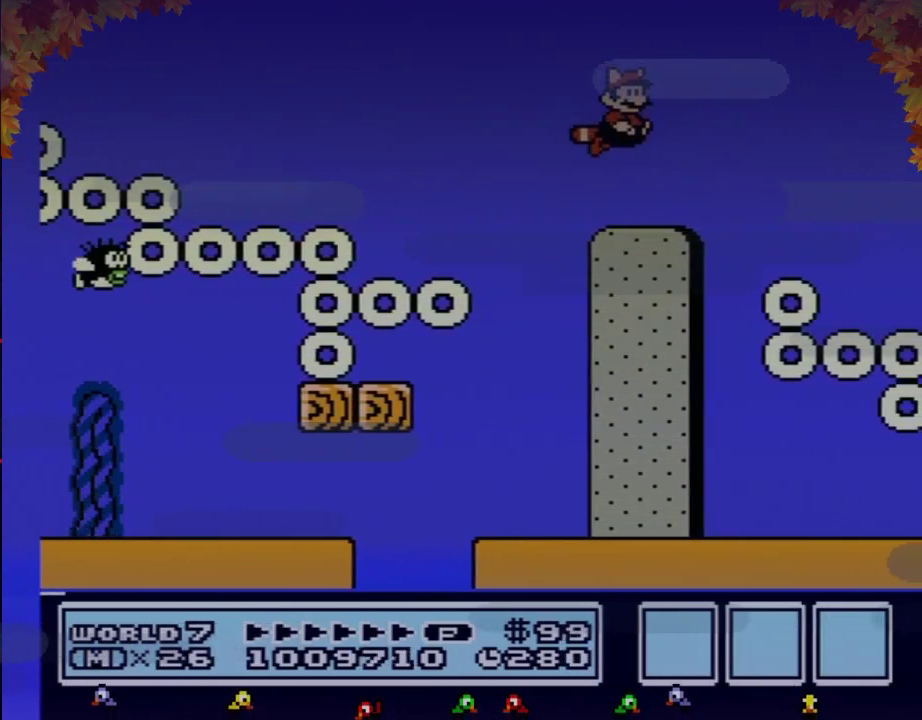
{"buttons": [], "events": [[117, "DPAD_RIGHT", "up"], [250, "A", "down"], [333, "A", "up"]]}
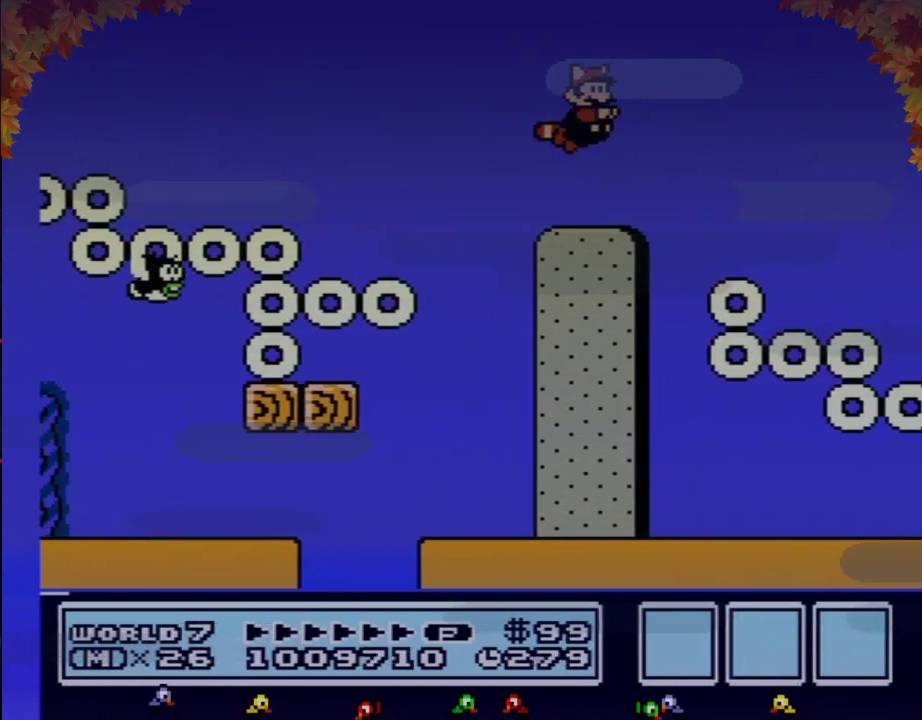
{"buttons": ["B"], "events": [[83, "B", "down"], [83, "DPAD_RIGHT", "down"], [300, "A", "down"], [333, "DPAD_RIGHT", "up"], [400, "A", "up"]]}
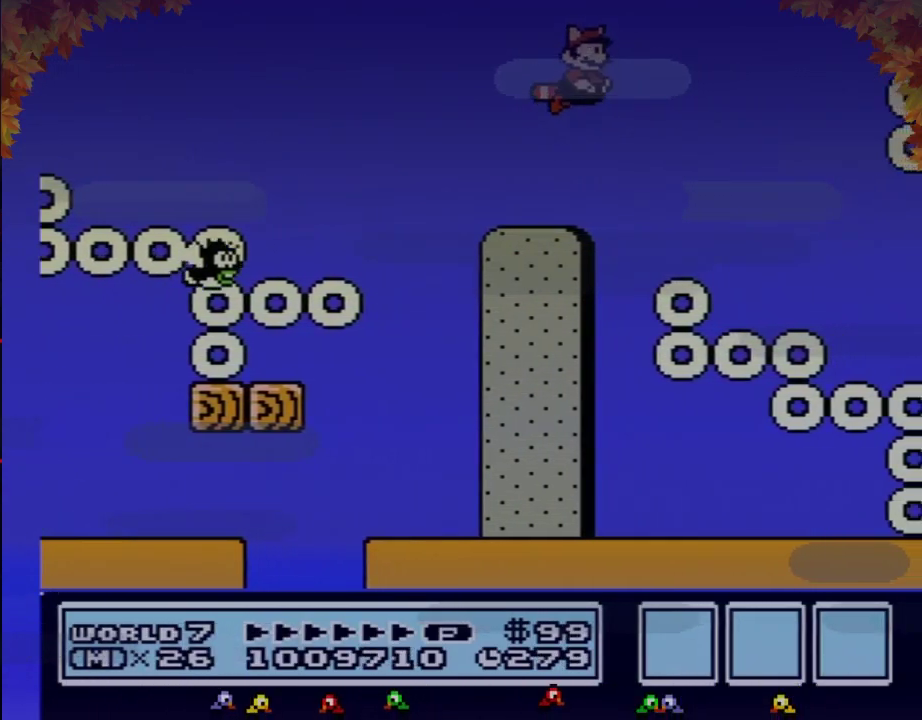
{"buttons": ["B", "DPAD_RIGHT"], "events": [[400, "DPAD_RIGHT", "down"]]}
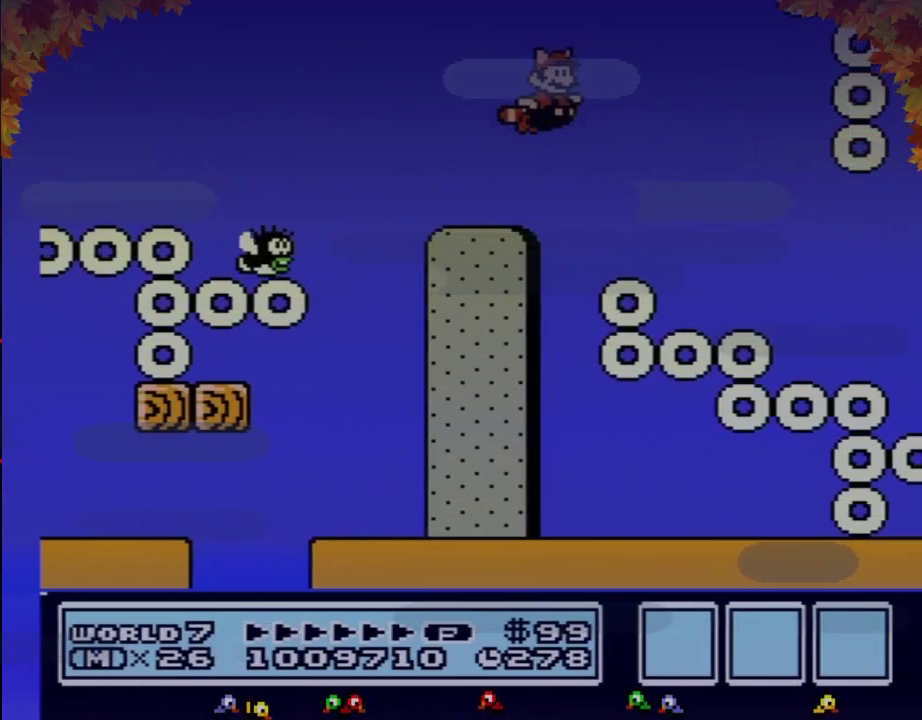
{"buttons": ["B"], "events": [[83, "A", "down"], [150, "A", "up"], [183, "DPAD_RIGHT", "up"]]}
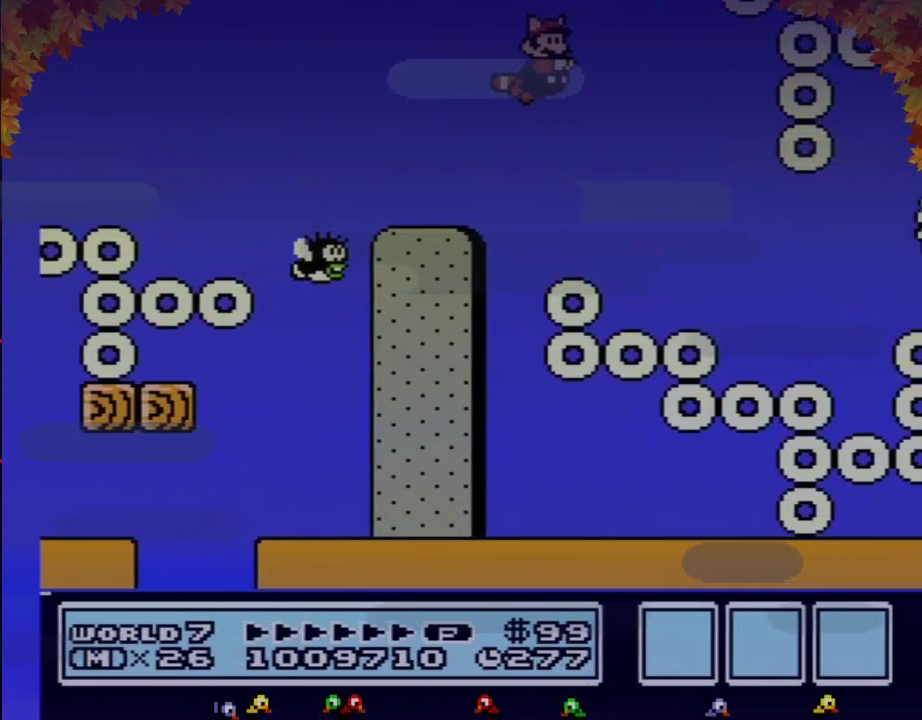
{"buttons": ["B"], "events": [[150, "DPAD_RIGHT", "down"], [433, "A", "down"], [467, "DPAD_RIGHT", "up"], [500, "A", "up"]]}
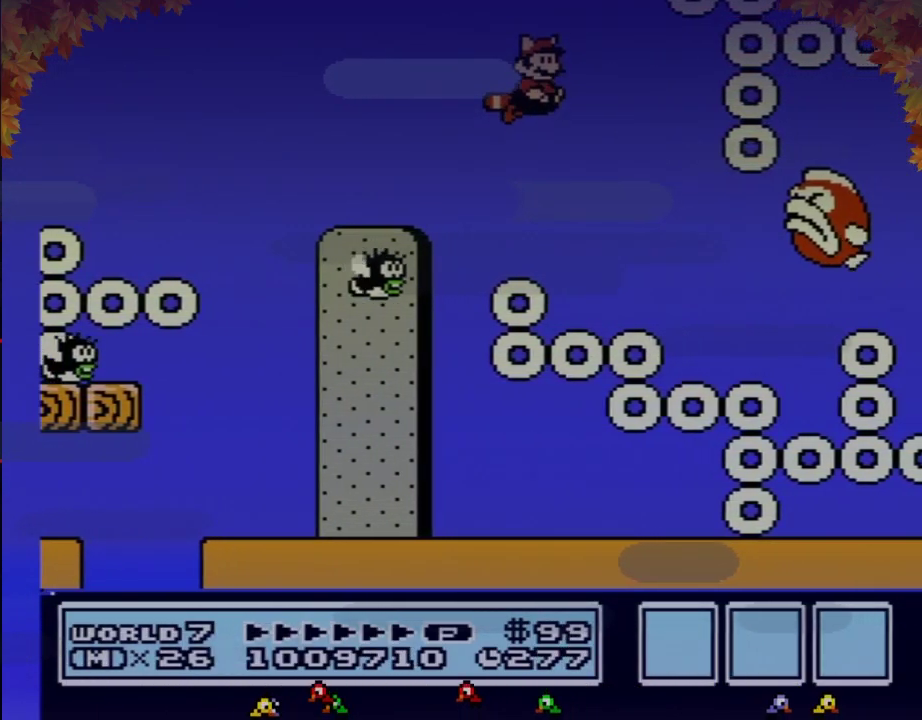
{"buttons": ["B", "DPAD_RIGHT"], "events": [[433, "DPAD_RIGHT", "down"]]}
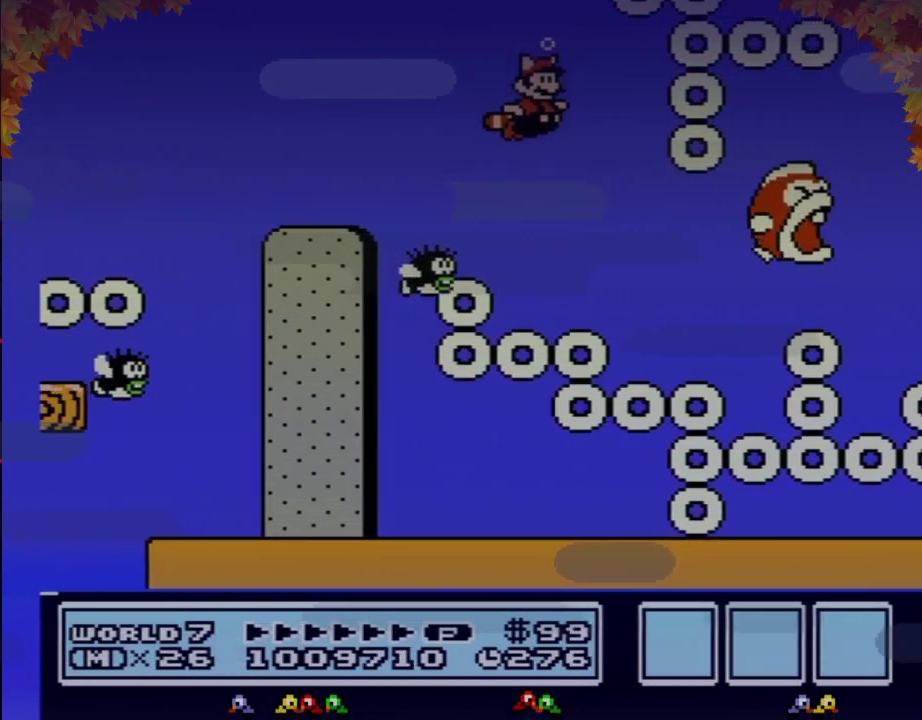
{"buttons": ["B"], "events": [[117, "A", "down"], [117, "DPAD_RIGHT", "up"], [217, "A", "up"]]}
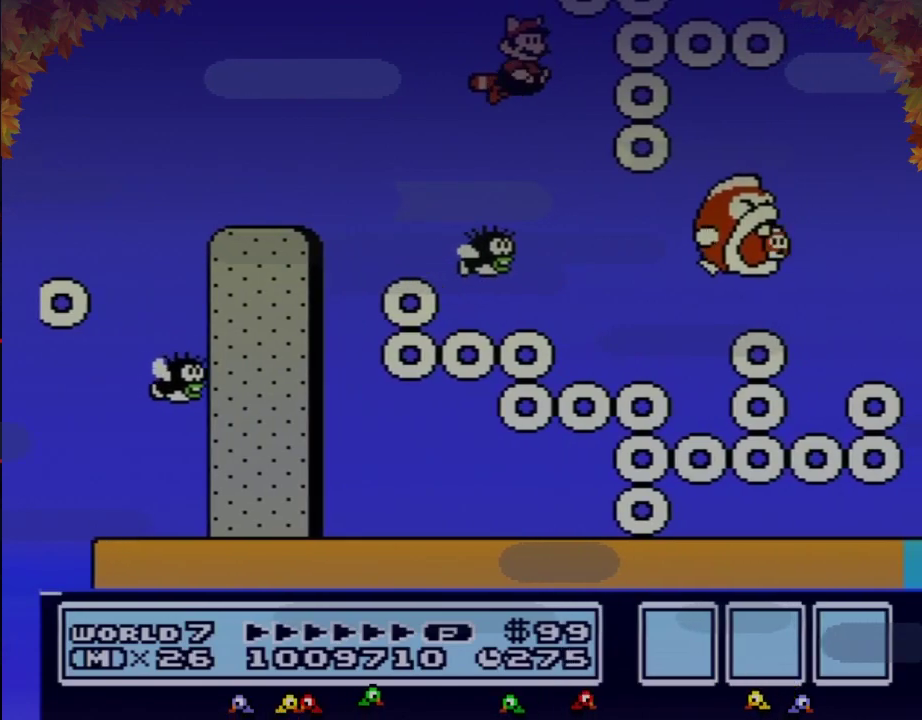
{"buttons": ["B", "DPAD_RIGHT"], "events": [[433, "DPAD_RIGHT", "down"]]}
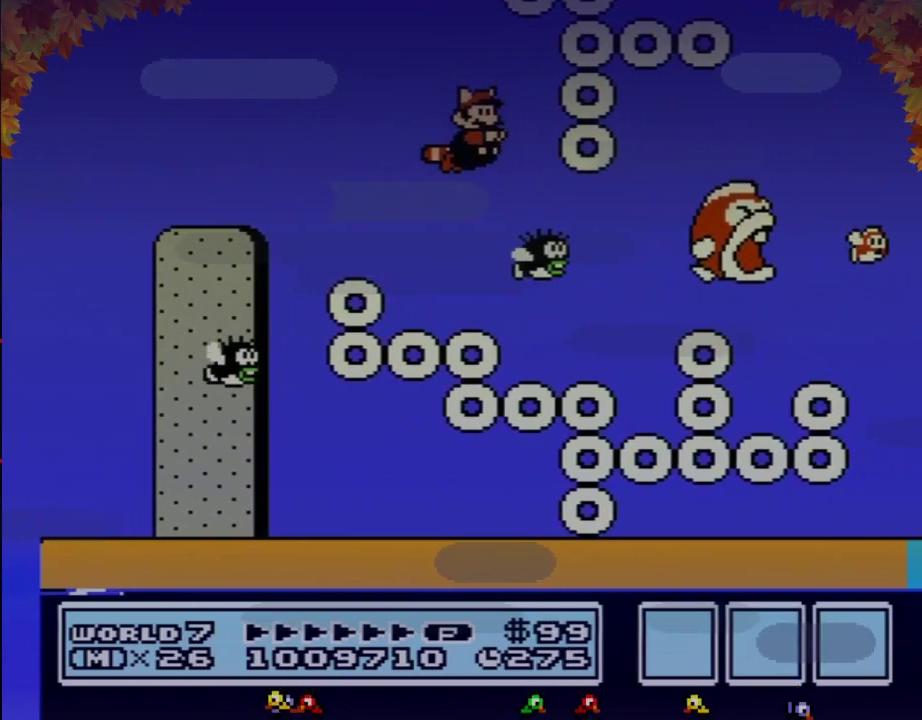
{"buttons": ["A", "B", "DPAD_RIGHT"], "events": [[433, "A", "down"]]}
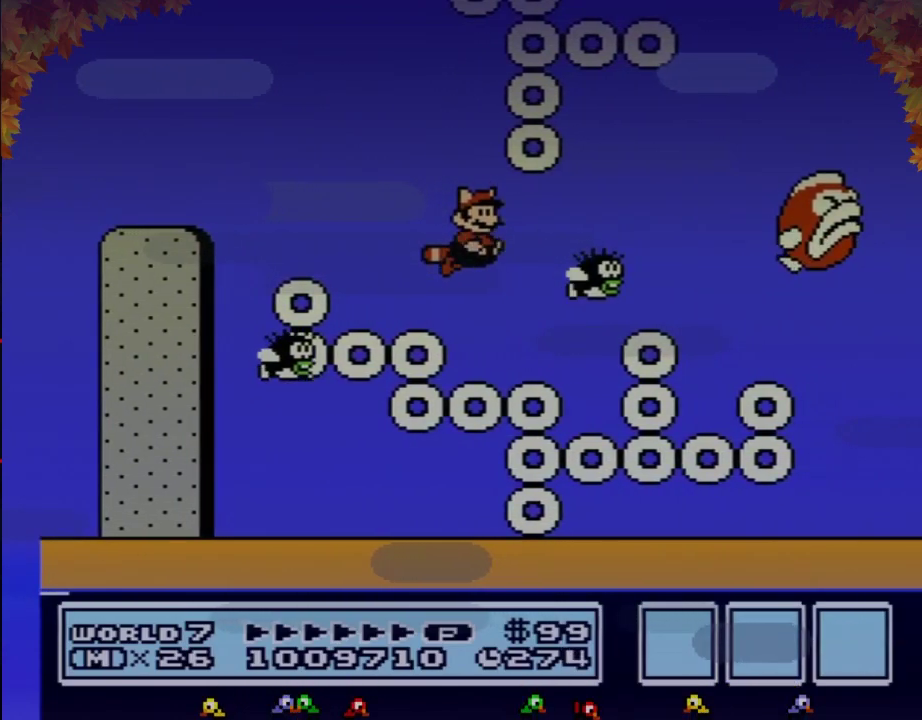
{"buttons": ["B"], "events": [[17, "A", "up"], [367, "A", "down"], [433, "A", "up"], [433, "DPAD_RIGHT", "up"]]}